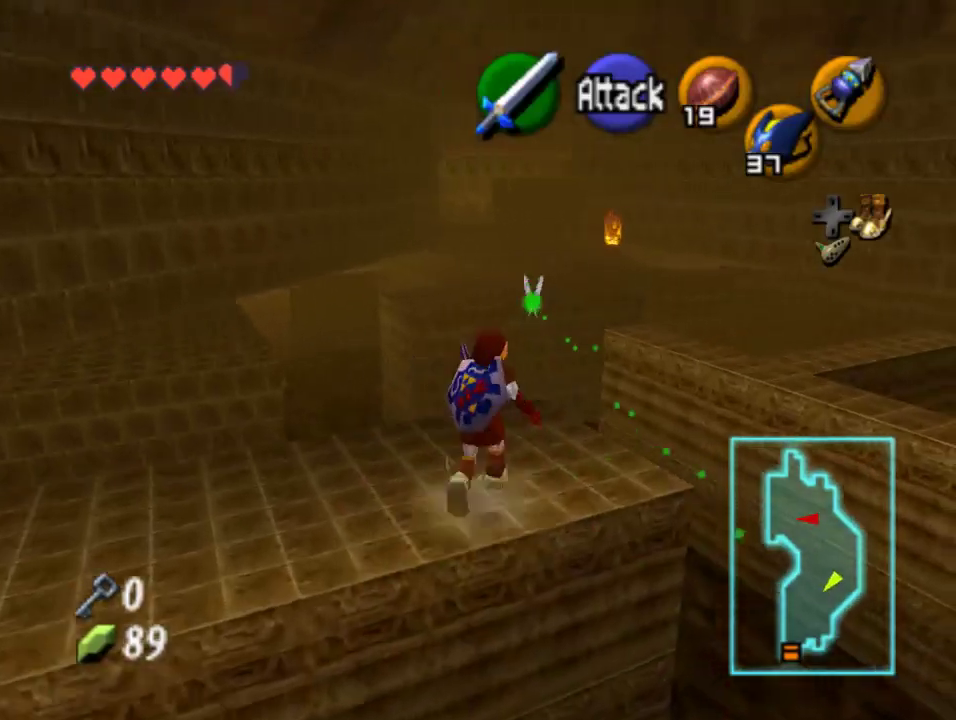
Gameplay with a controller (Nintendo layout); each line is a JSON object with the inputs held at the frame after it. "events" lists button and stick changes between this image and that frame as [ms after this image, input, new state], when the widget could be followed in between. Not read: L1 L3 R1 R3.
{"buttons": [], "left_stick": "up", "events": []}
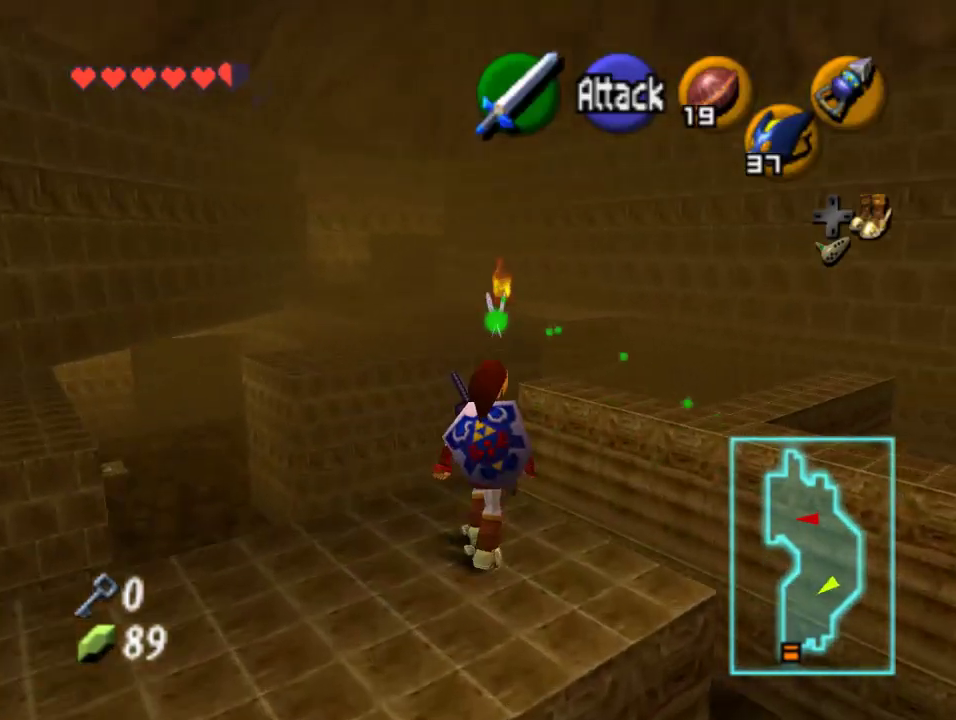
{"buttons": [], "left_stick": "up", "events": [[67, "A", "down"], [300, "A", "up"]]}
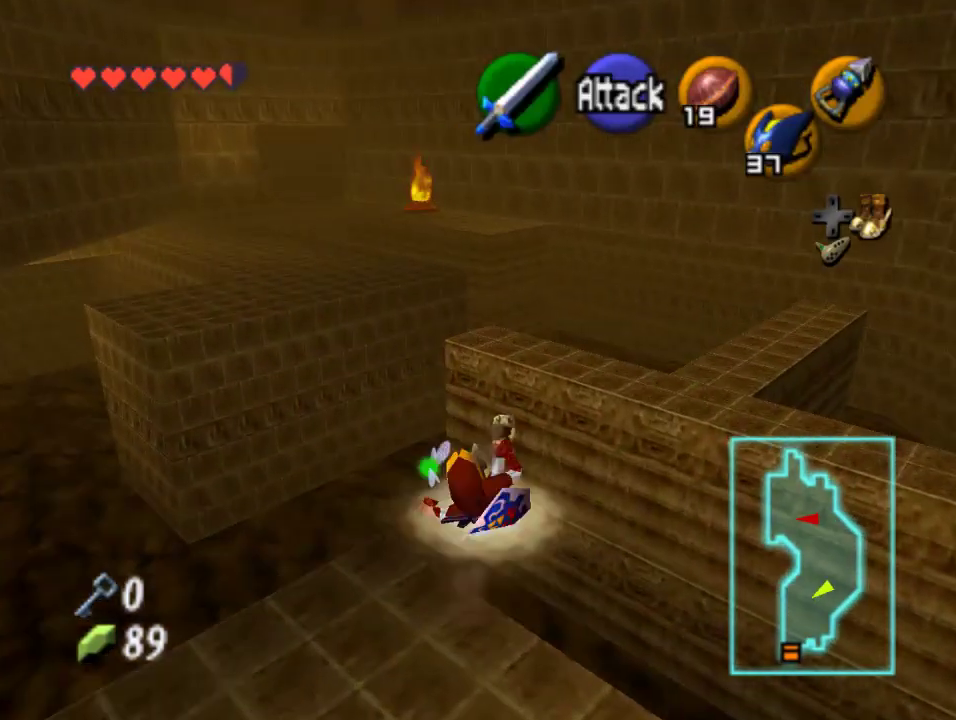
{"buttons": [], "left_stick": "up-left", "events": [[500, "left_stick", "up-left"]]}
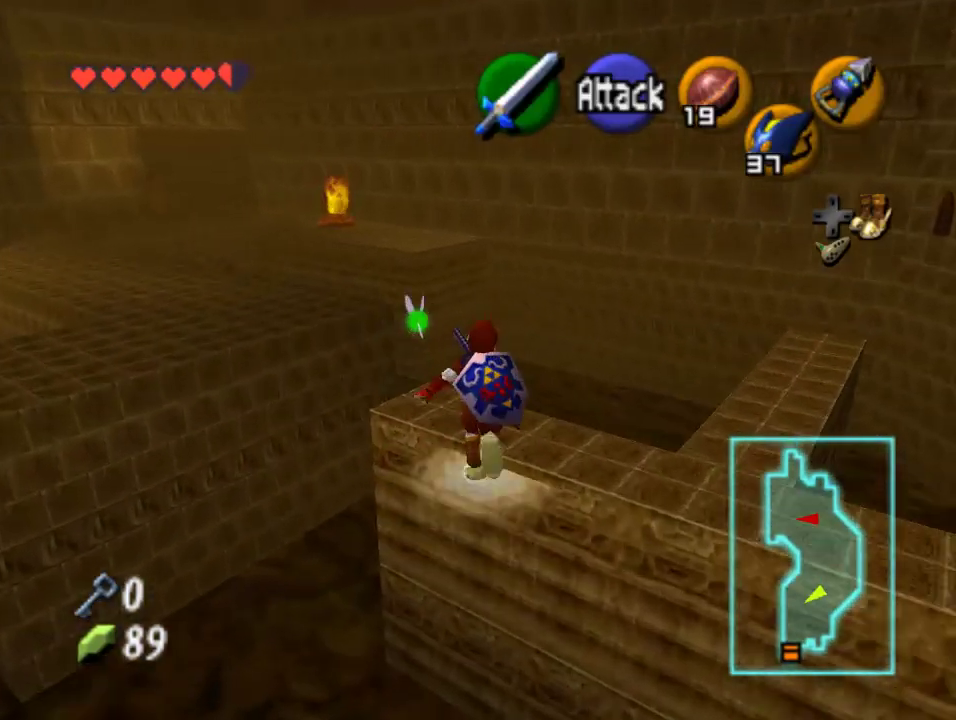
{"buttons": [], "left_stick": "up", "events": [[200, "A", "down"], [433, "A", "up"], [433, "left_stick", "up"]]}
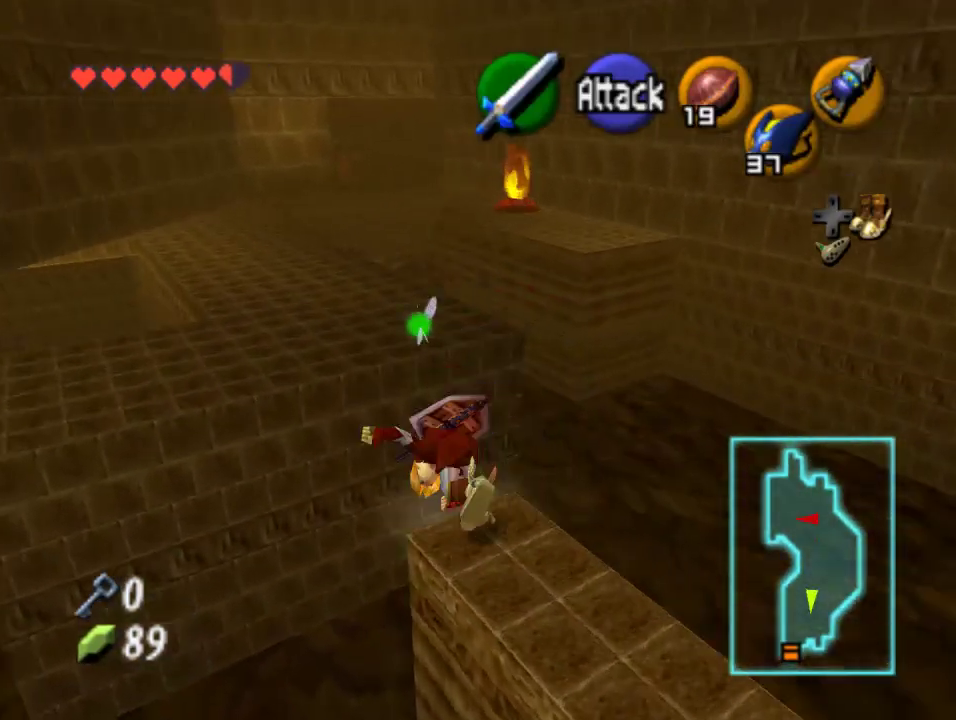
{"buttons": [], "left_stick": "up-right", "events": [[333, "left_stick", "up-right"]]}
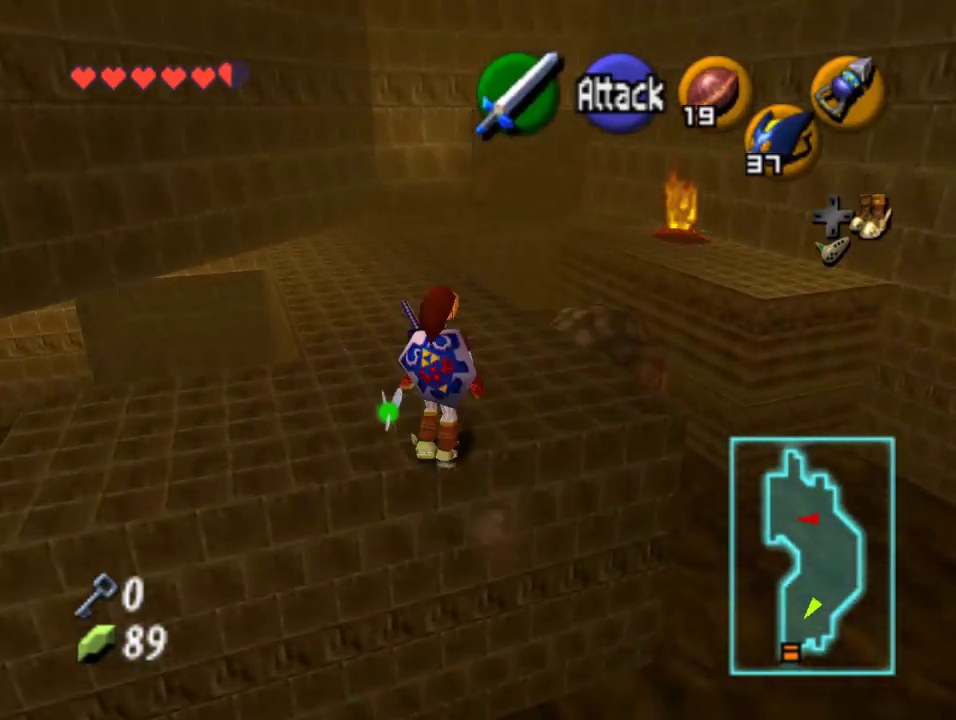
{"buttons": [], "left_stick": "up-right", "events": [[133, "A", "down"], [367, "A", "up"]]}
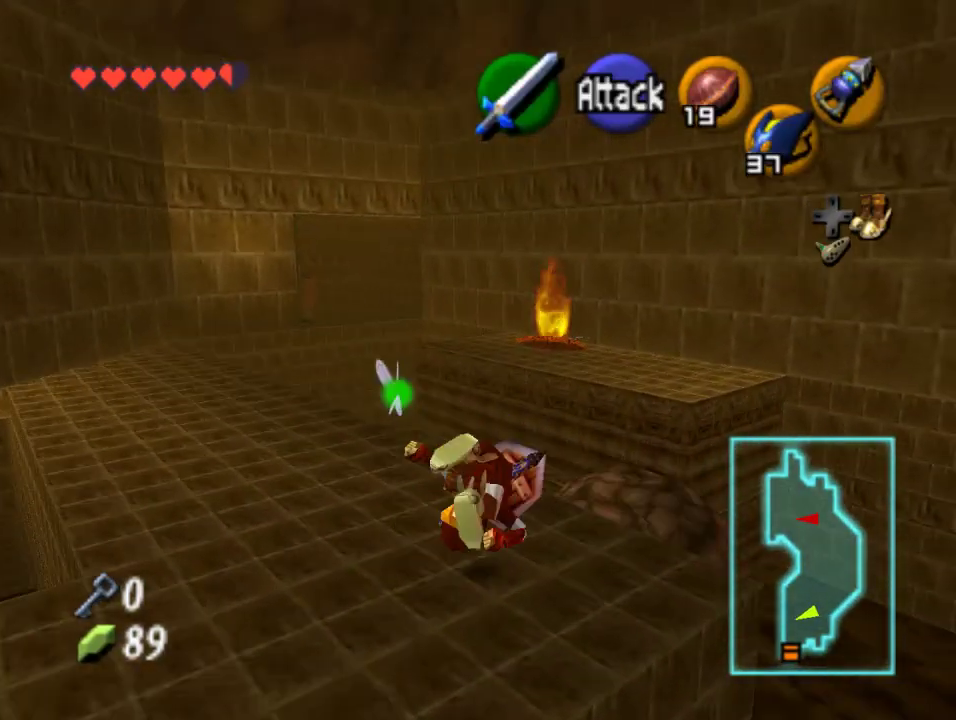
{"buttons": [], "left_stick": "up-right", "events": [[333, "A", "down"], [467, "A", "up"]]}
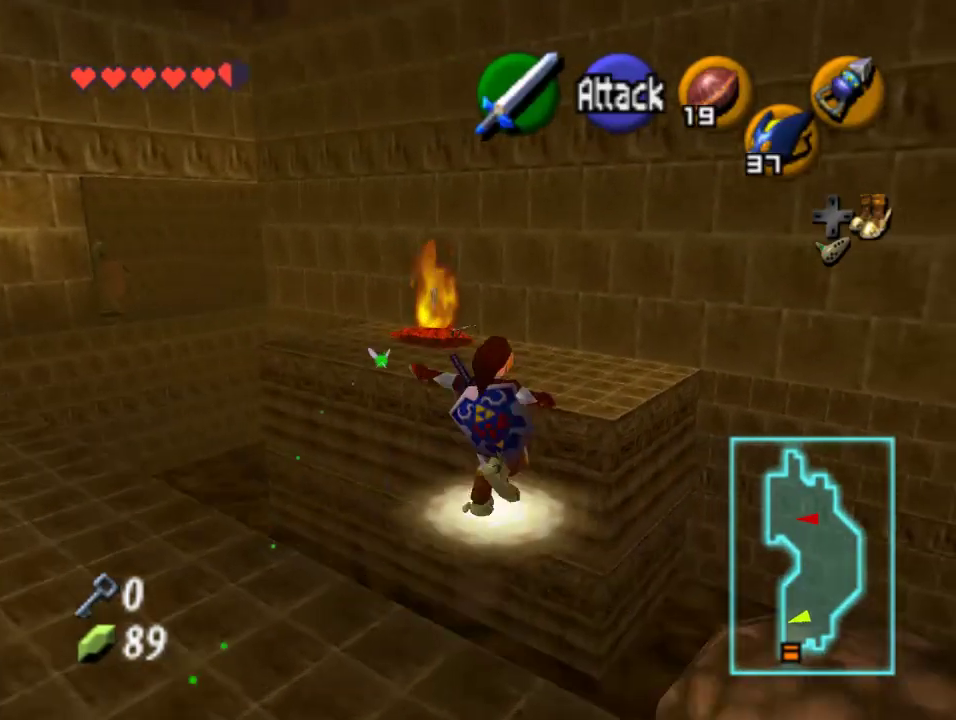
{"buttons": [], "left_stick": "up-left", "events": [[133, "left_stick", "up"], [267, "left_stick", "up-left"]]}
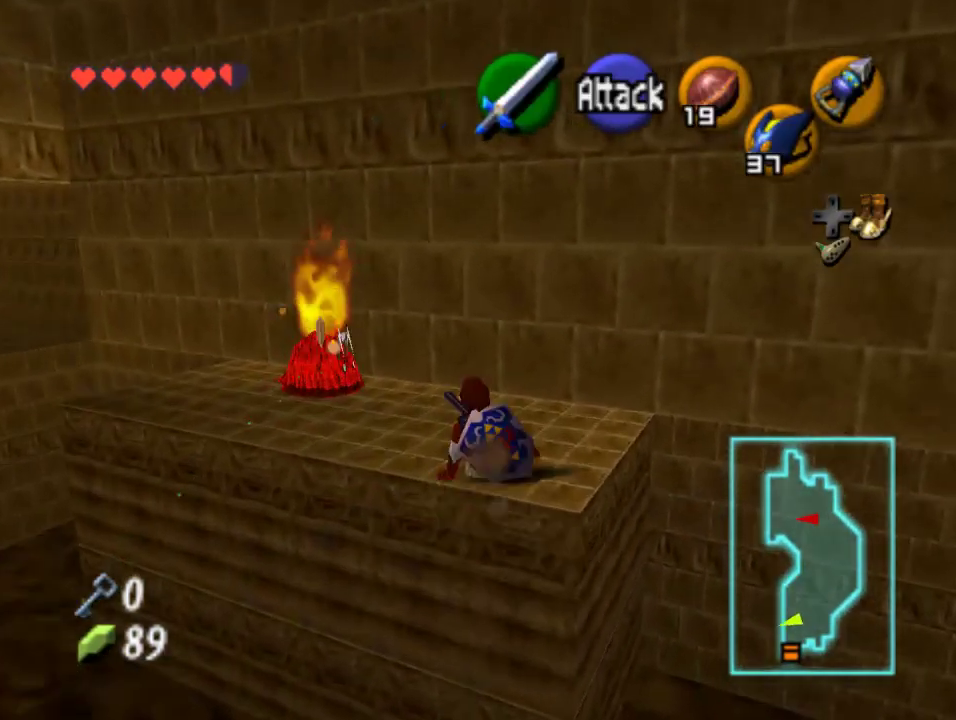
{"buttons": [], "left_stick": "up-left", "events": [[33, "left_stick", "left"], [367, "left_stick", "up-left"]]}
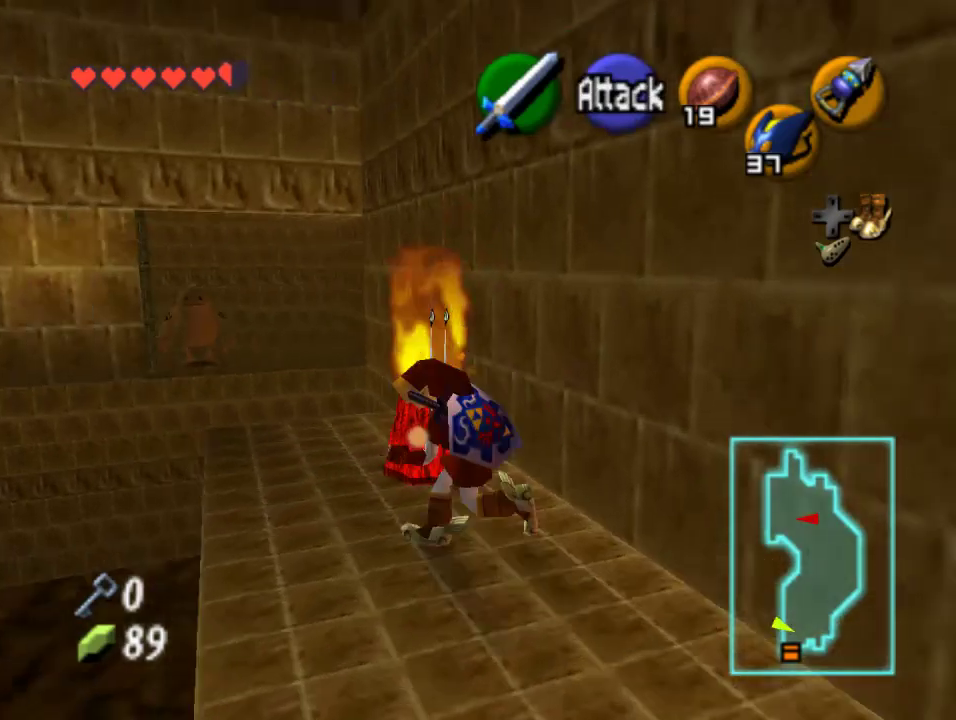
{"buttons": [], "left_stick": "up-left", "events": []}
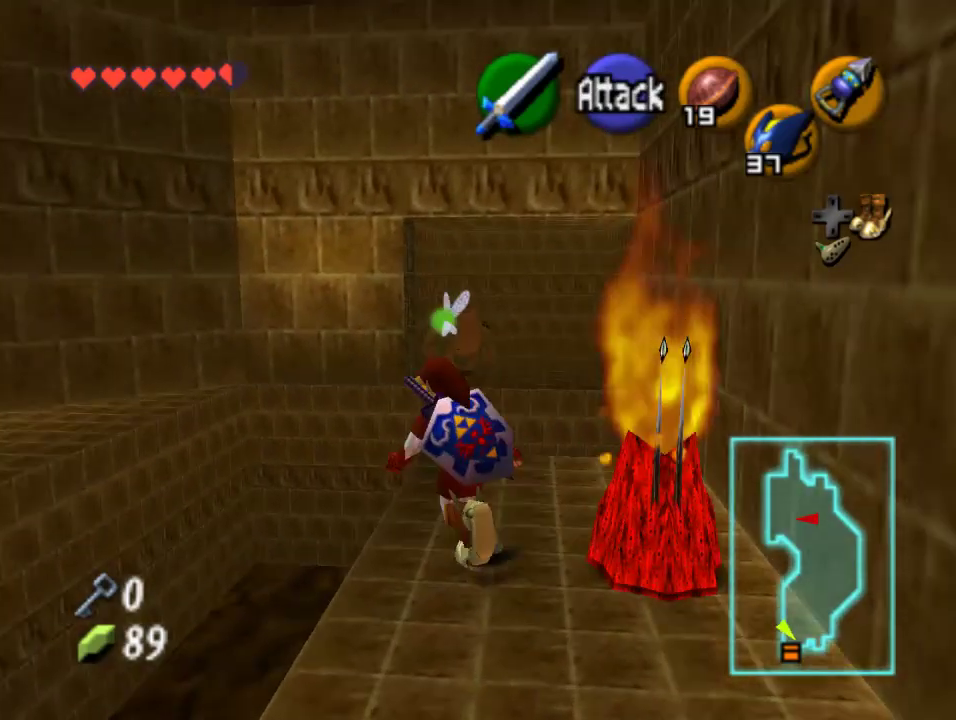
{"buttons": [], "left_stick": "up", "events": [[33, "left_stick", "up-right"], [300, "left_stick", "up"]]}
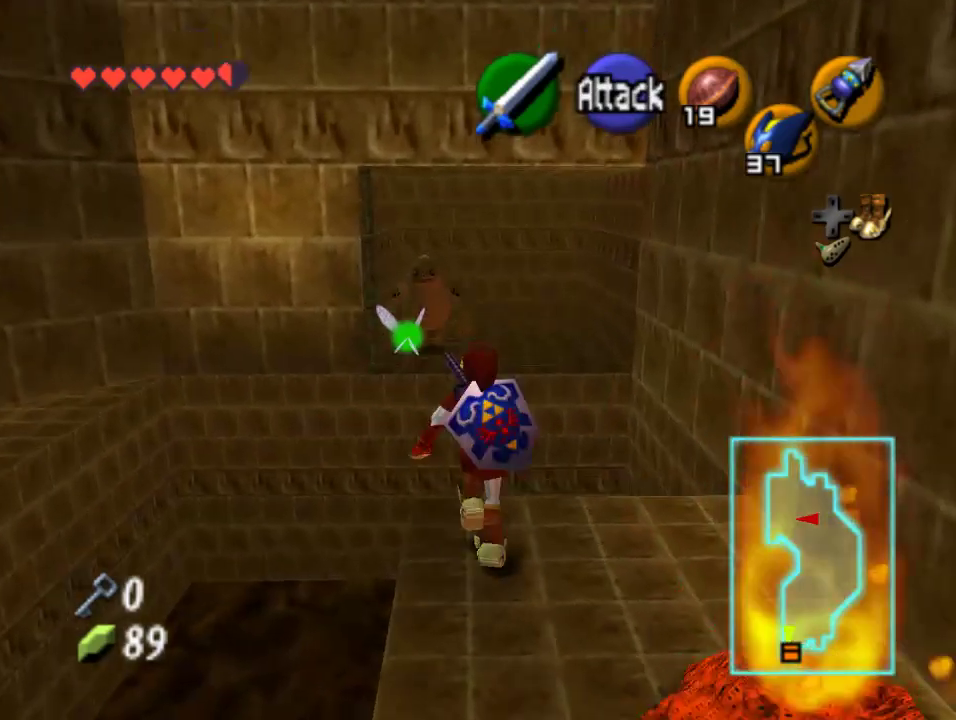
{"buttons": [], "left_stick": "up", "events": [[100, "A", "down"], [233, "A", "up"]]}
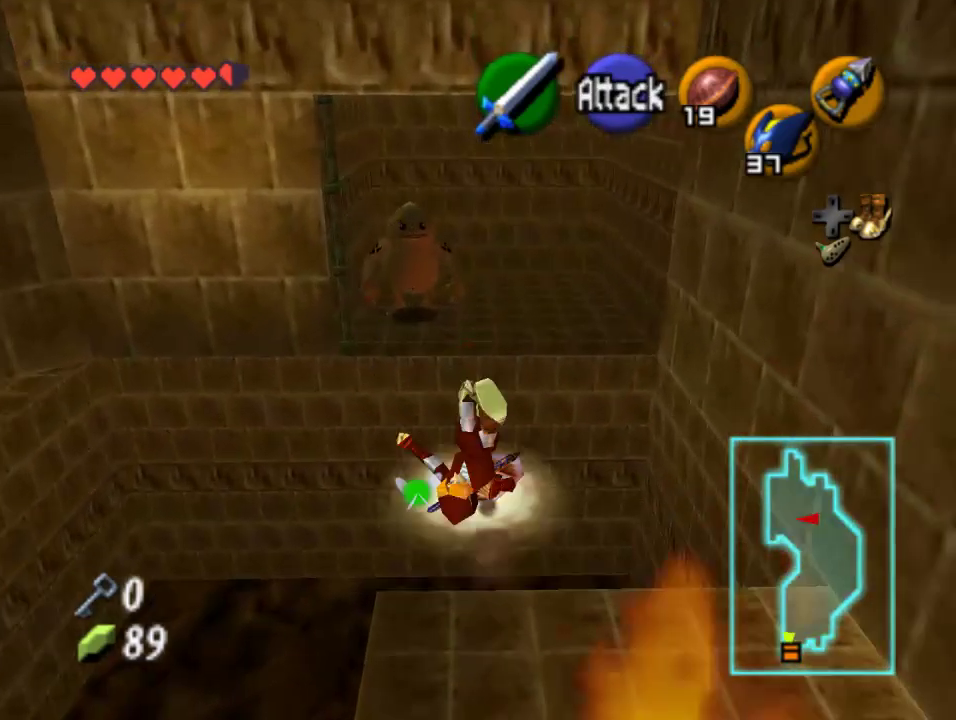
{"buttons": [], "left_stick": "up", "events": []}
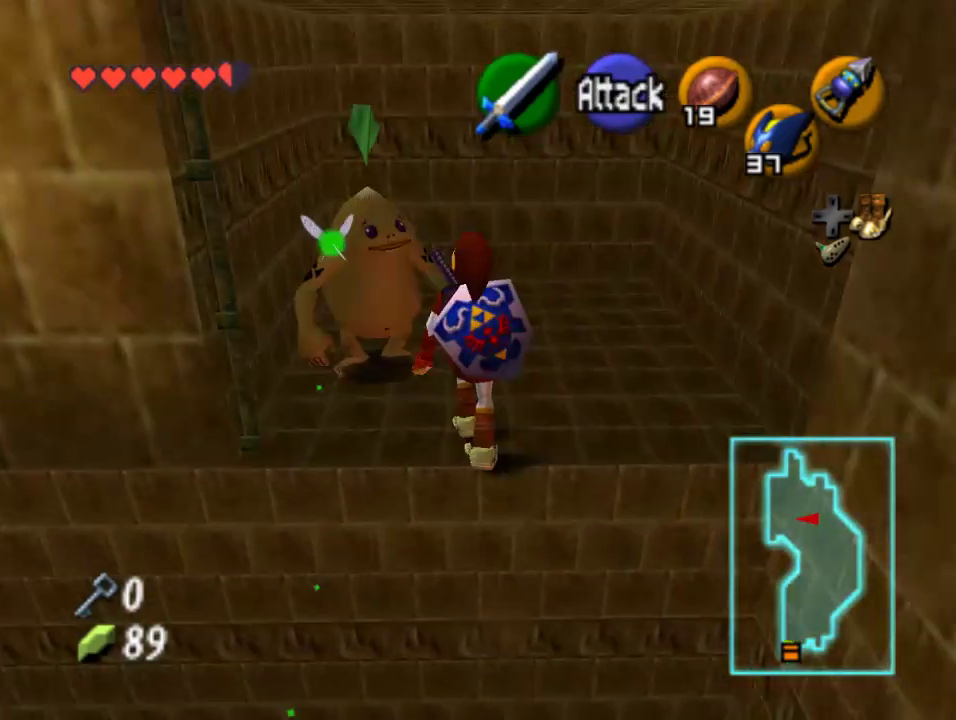
{"buttons": [], "left_stick": "up", "events": []}
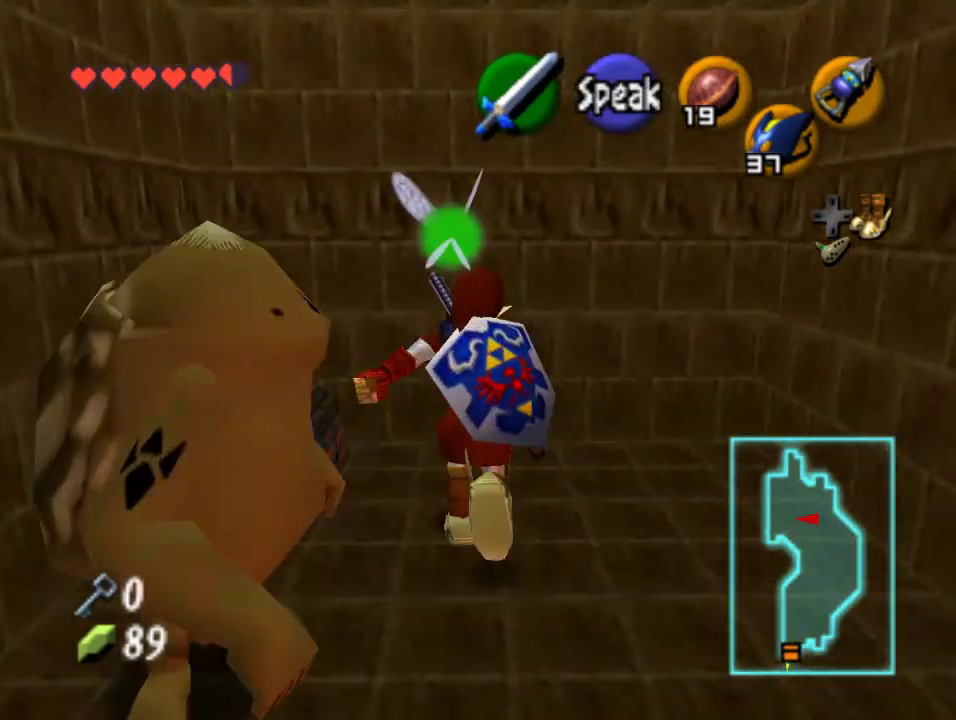
{"buttons": ["A"], "left_stick": "center", "events": [[33, "left_stick", "left"], [67, "A", "down"], [100, "left_stick", "center"], [167, "A", "up"], [267, "A", "down"], [367, "A", "up"], [433, "A", "down"]]}
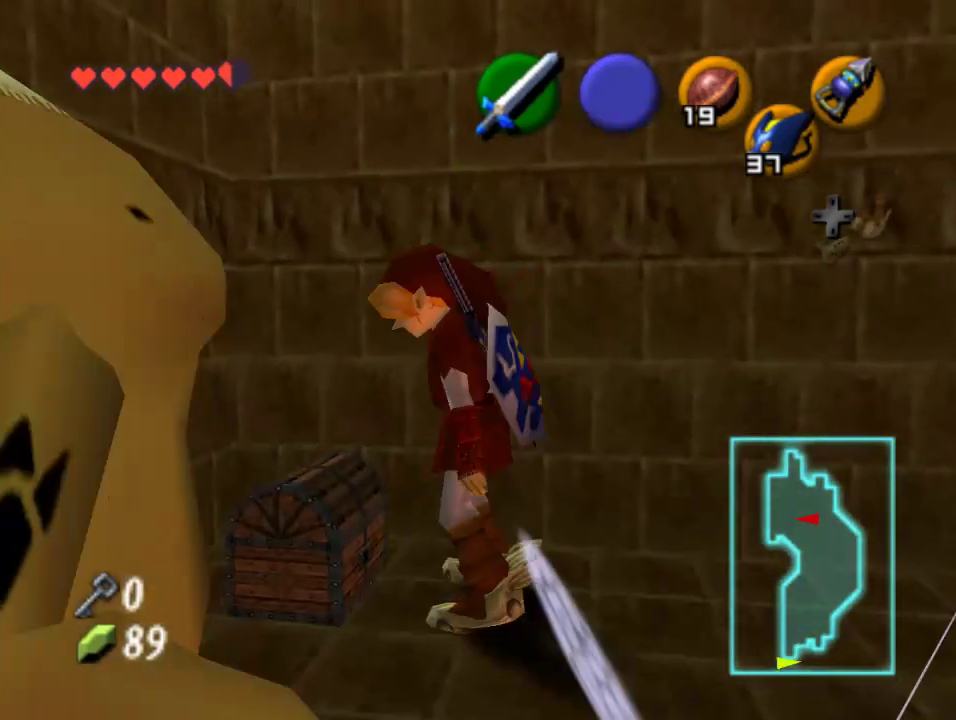
{"buttons": [], "left_stick": "center", "events": [[33, "A", "up"]]}
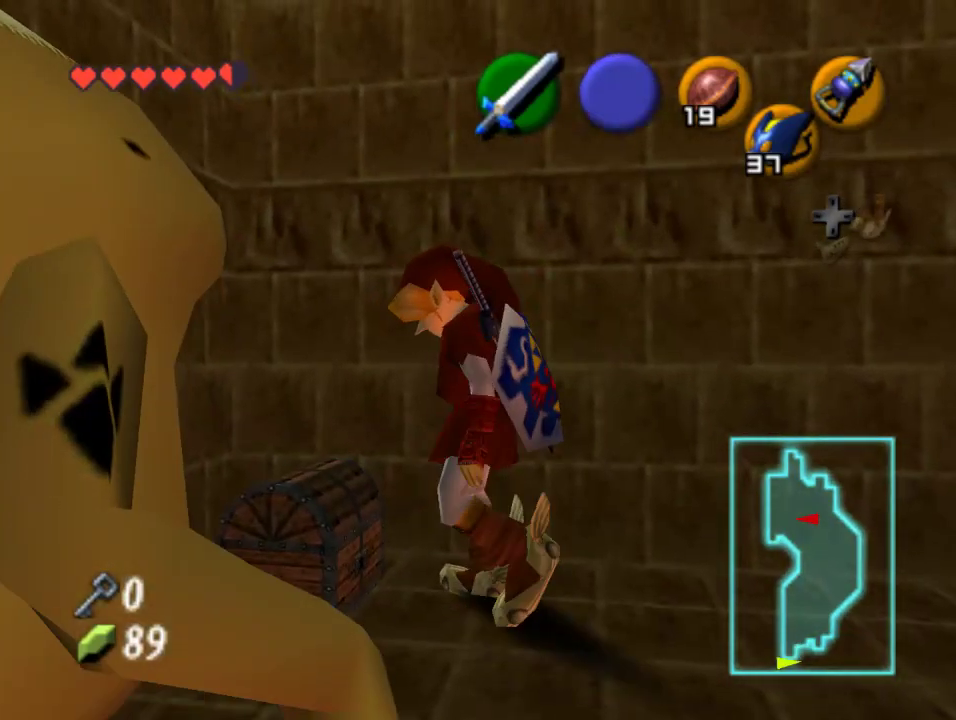
{"buttons": [], "left_stick": "center", "events": []}
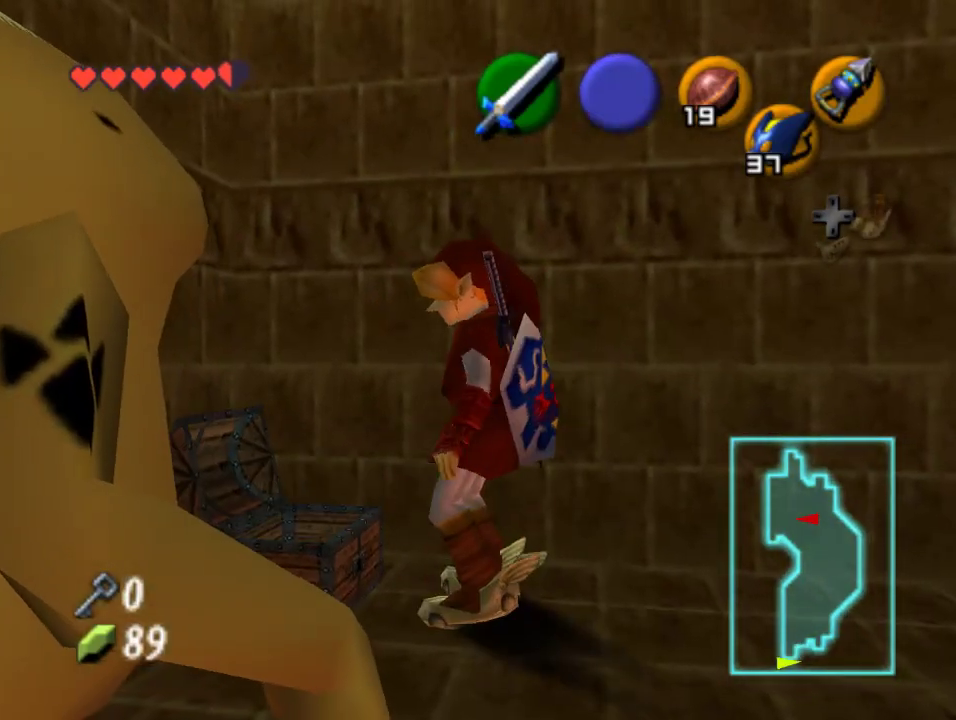
{"buttons": [], "left_stick": "center", "events": []}
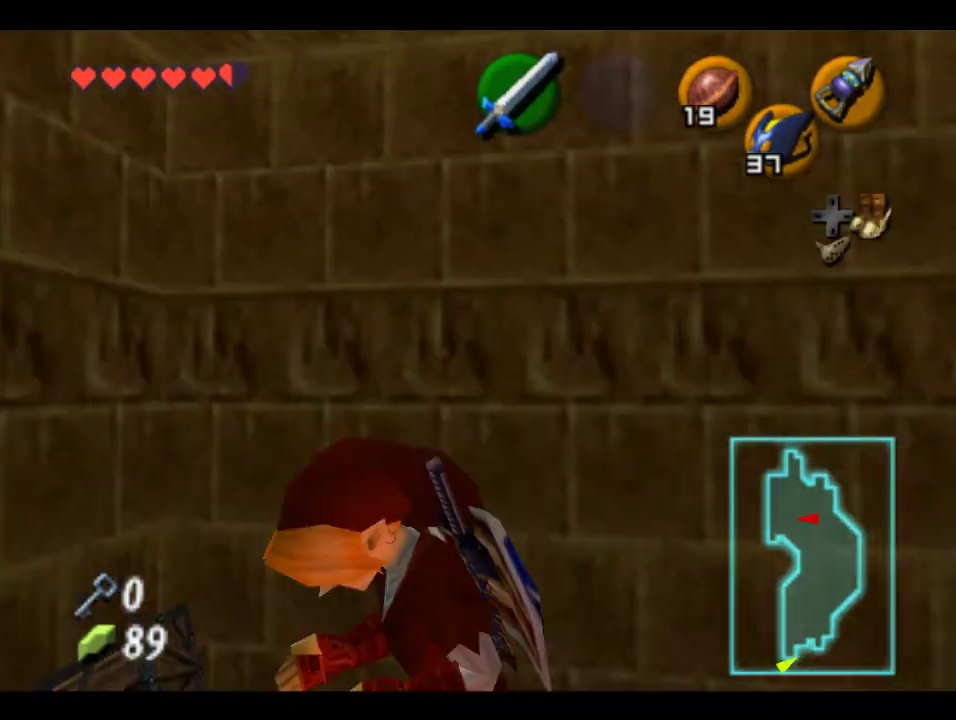
{"buttons": [], "left_stick": "center", "events": []}
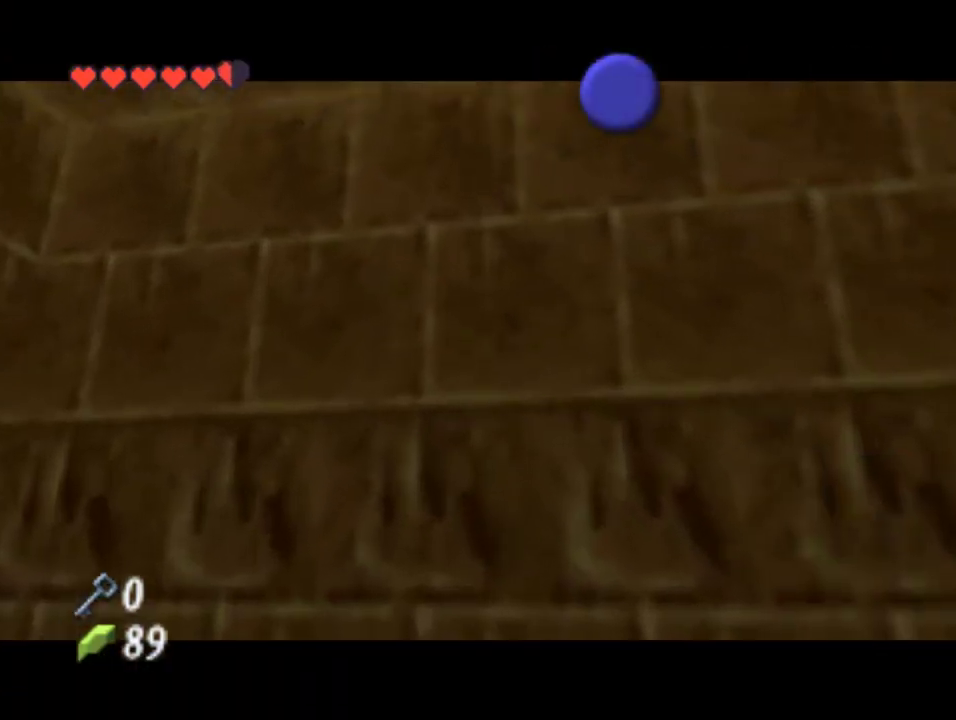
{"buttons": [], "left_stick": "center", "events": []}
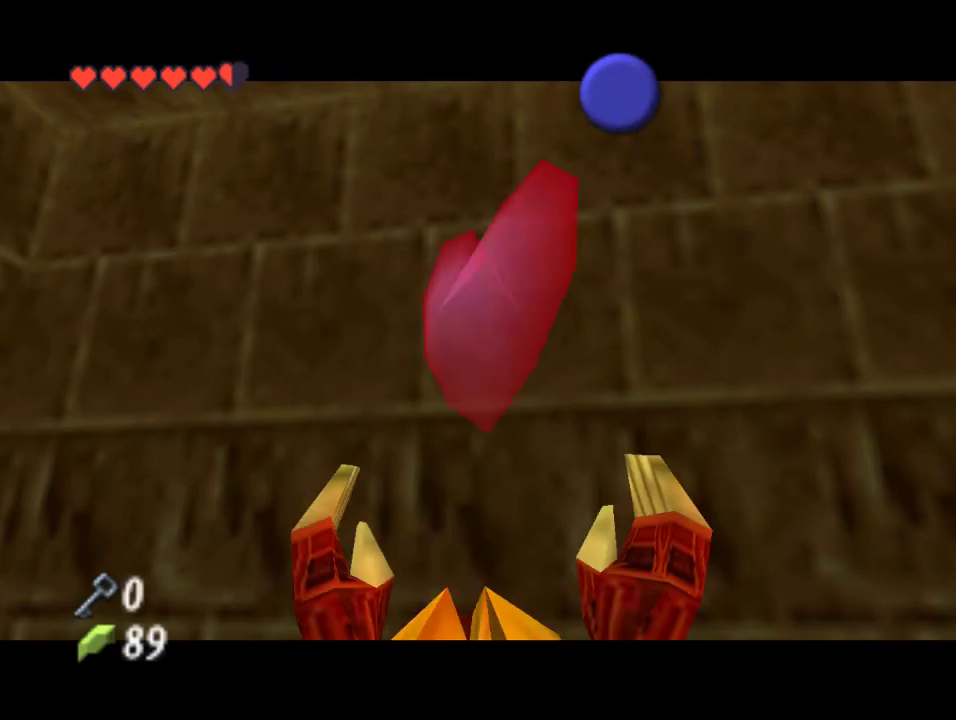
{"buttons": ["B"], "left_stick": "center", "events": [[367, "B", "down"], [400, "A", "down"], [433, "B", "up"], [500, "A", "up"], [500, "B", "down"]]}
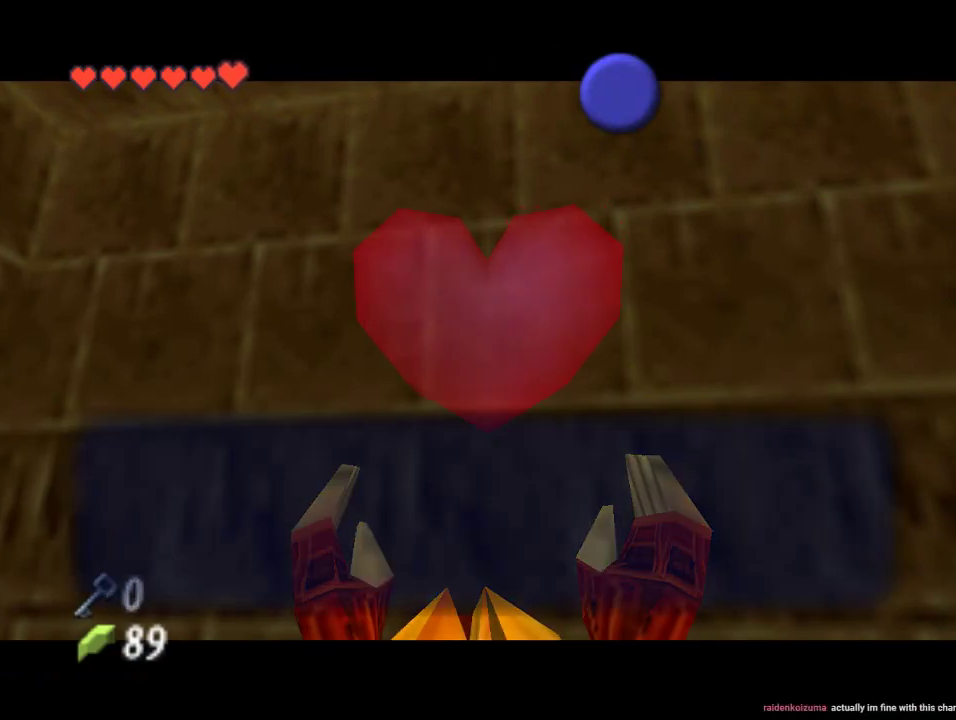
{"buttons": [], "left_stick": "center", "events": [[33, "B", "up"], [100, "B", "down"], [167, "A", "down"], [167, "B", "up"], [233, "A", "up"], [233, "B", "down"], [267, "B", "up"]]}
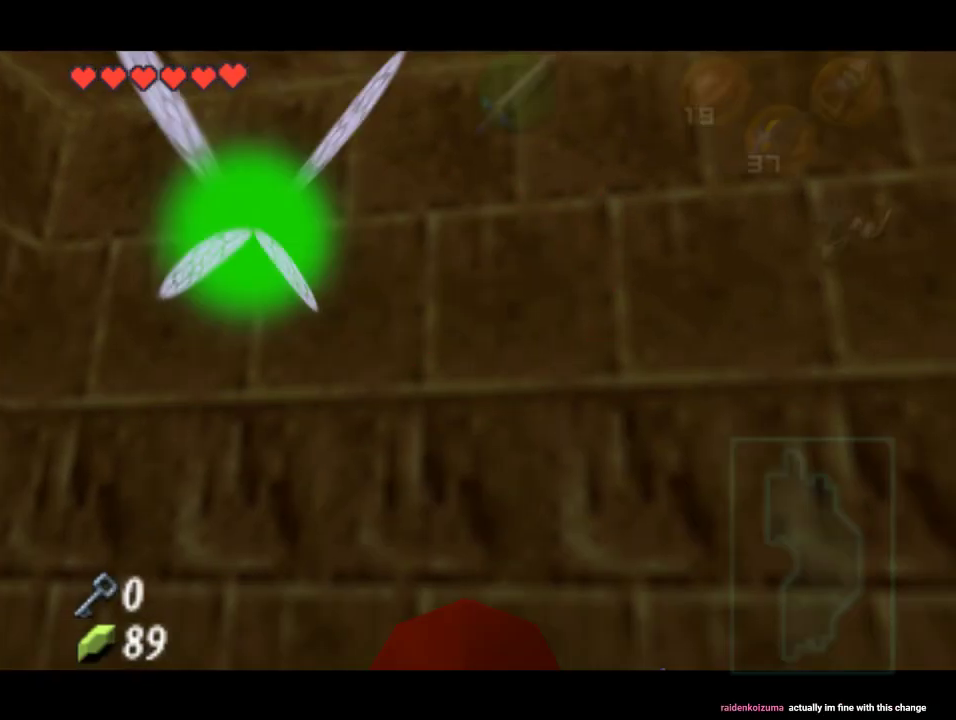
{"buttons": [], "left_stick": "up-left", "events": [[33, "Z", "down"], [133, "Z", "up"], [400, "left_stick", "up-left"]]}
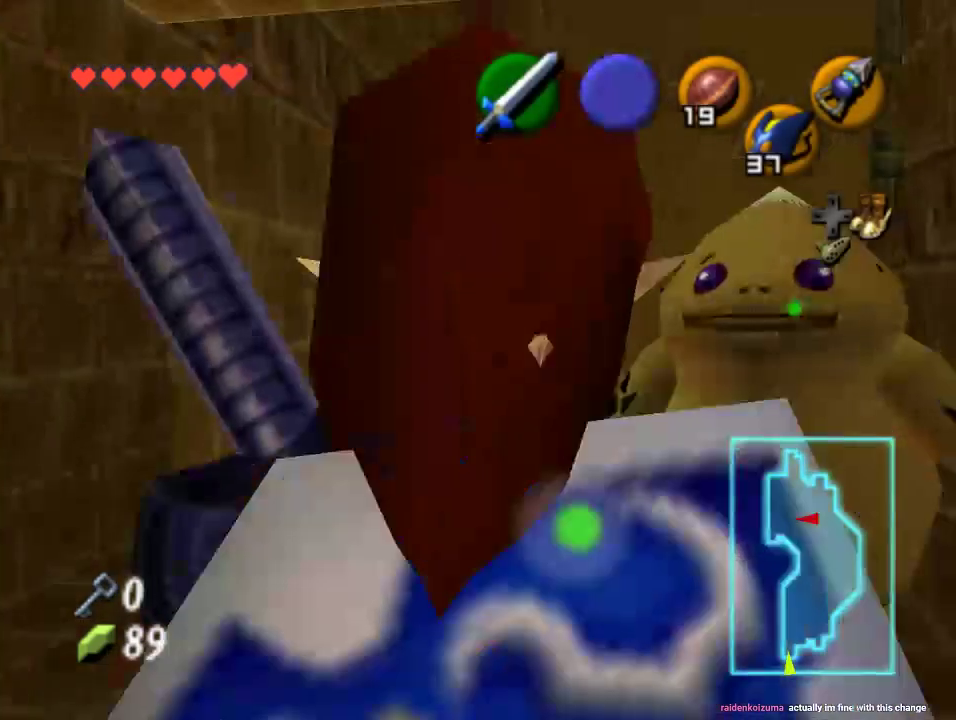
{"buttons": [], "left_stick": "up", "events": [[367, "left_stick", "up"]]}
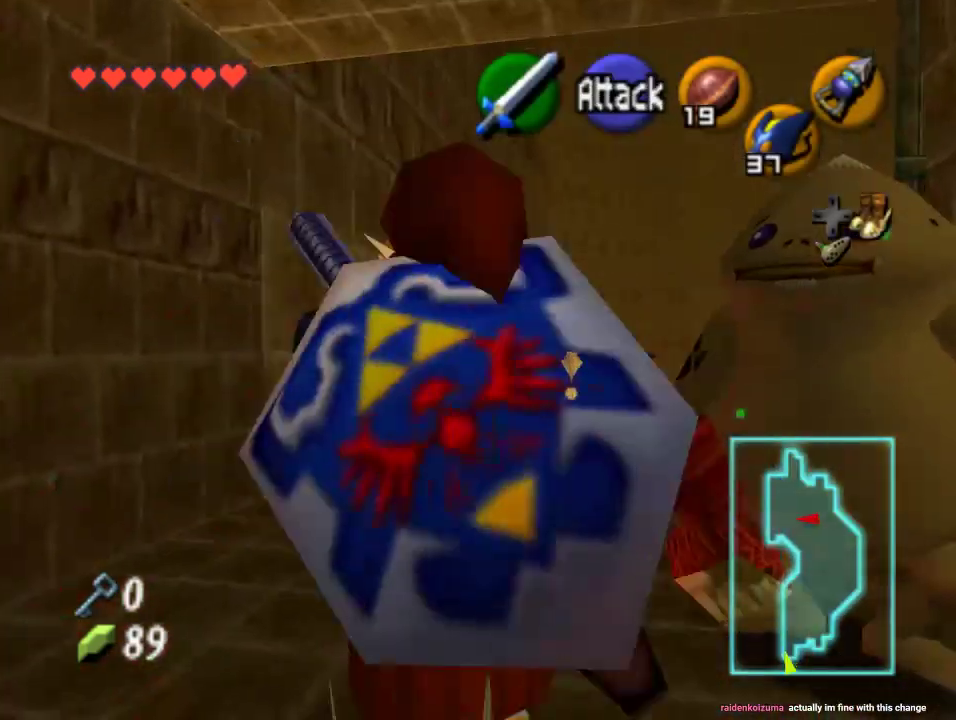
{"buttons": [], "left_stick": "up", "events": [[267, "left_stick", "up-left"], [467, "left_stick", "up"]]}
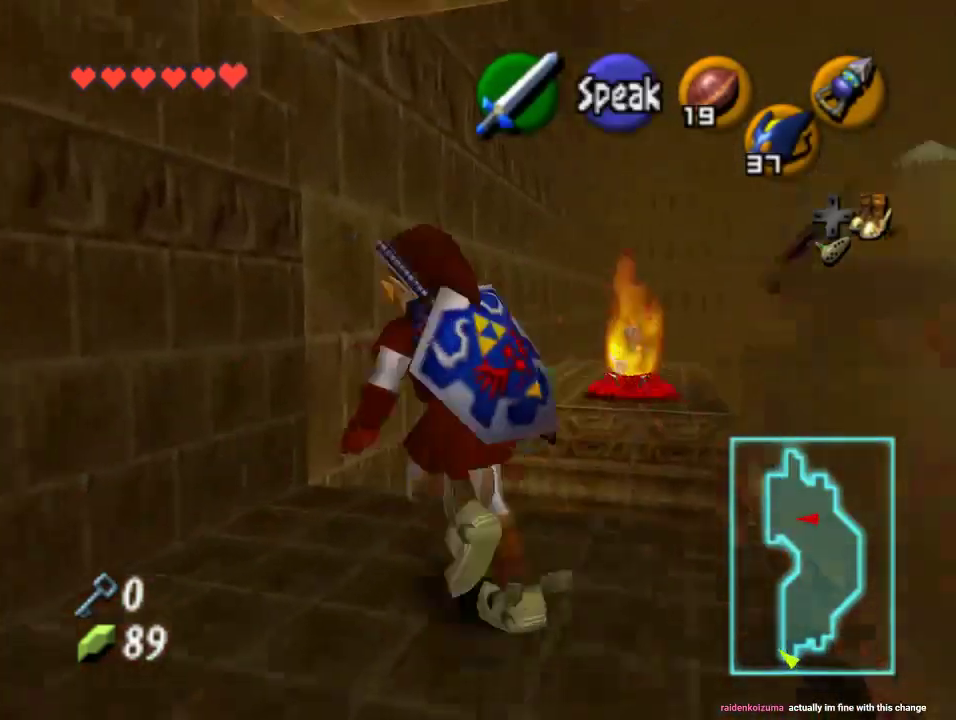
{"buttons": ["A"], "left_stick": "up", "events": [[467, "A", "down"]]}
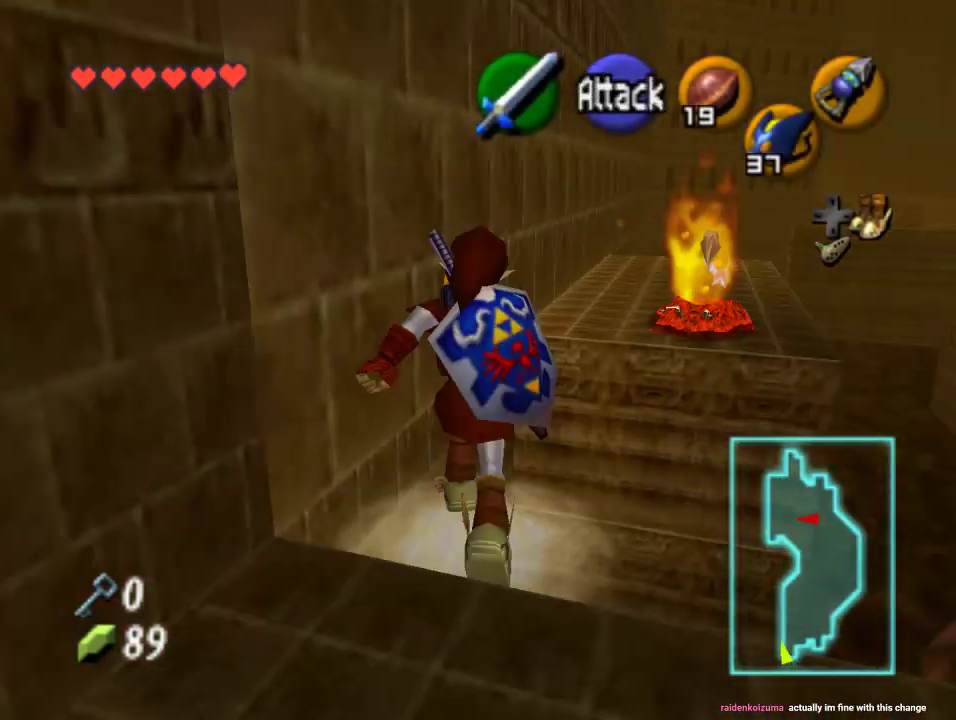
{"buttons": [], "left_stick": "up", "events": [[233, "A", "up"]]}
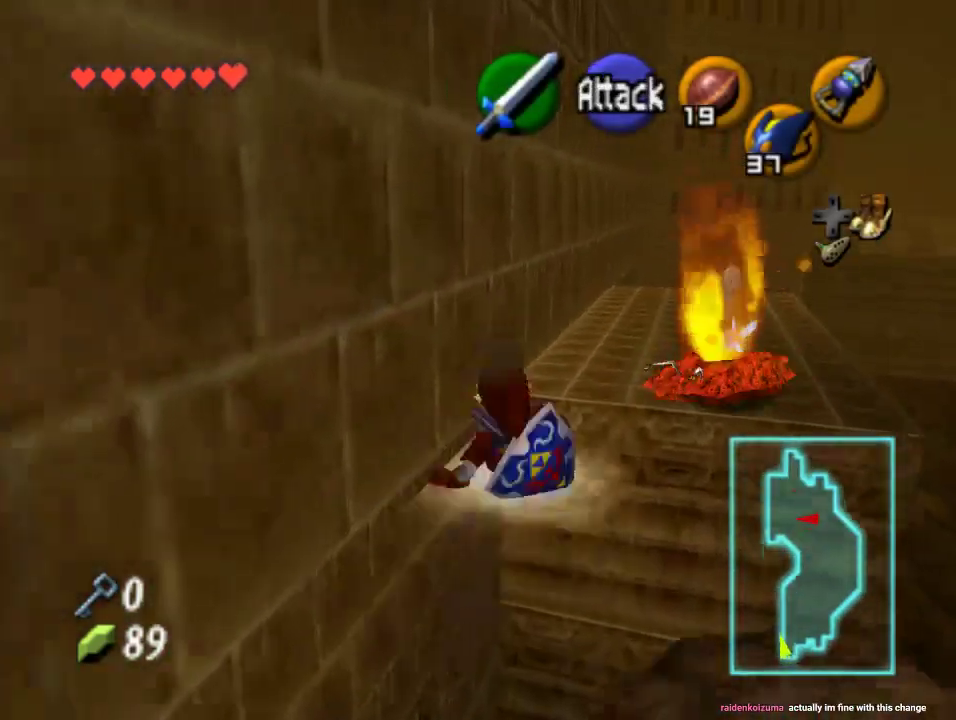
{"buttons": [], "left_stick": "up", "events": []}
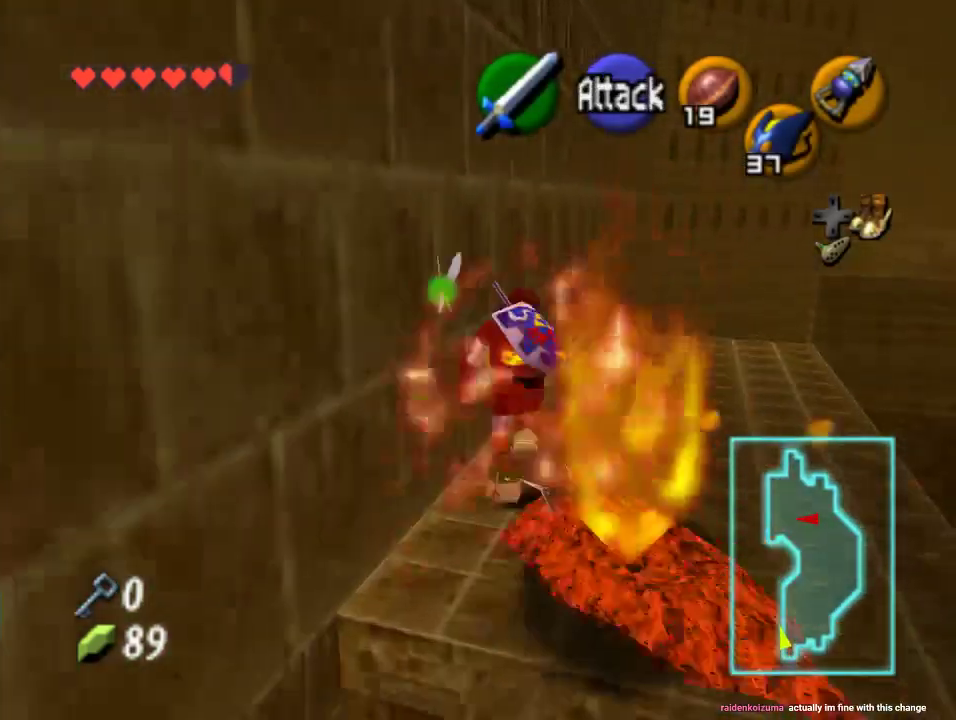
{"buttons": [], "left_stick": "right", "events": [[133, "left_stick", "up-right"], [467, "left_stick", "right"]]}